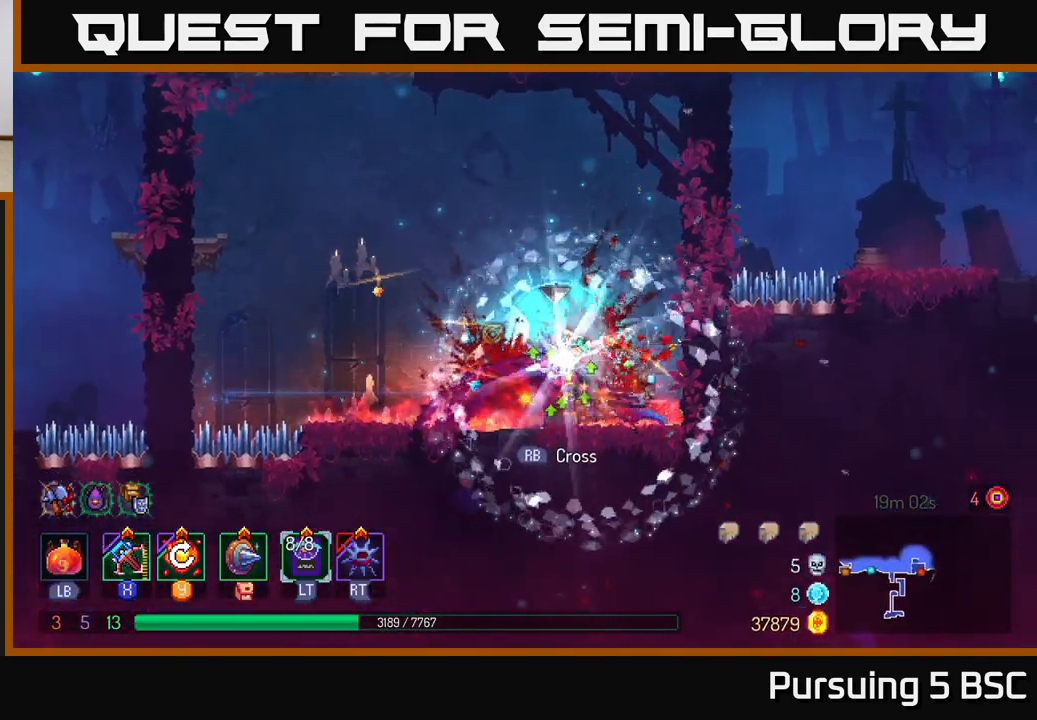
Gameplay with a controller (Xbox layout); each line is a JSON object with the inputs held at the frame after it. "events" lists button and stick changes between this image and that frame as [ms after this image, input, new state], when the widget could be followed in between.
{"buttons": [], "left_stick": "right", "right_stick": "center", "events": [[67, "Y", "down"], [133, "Y", "up"], [350, "left_stick", "right"]]}
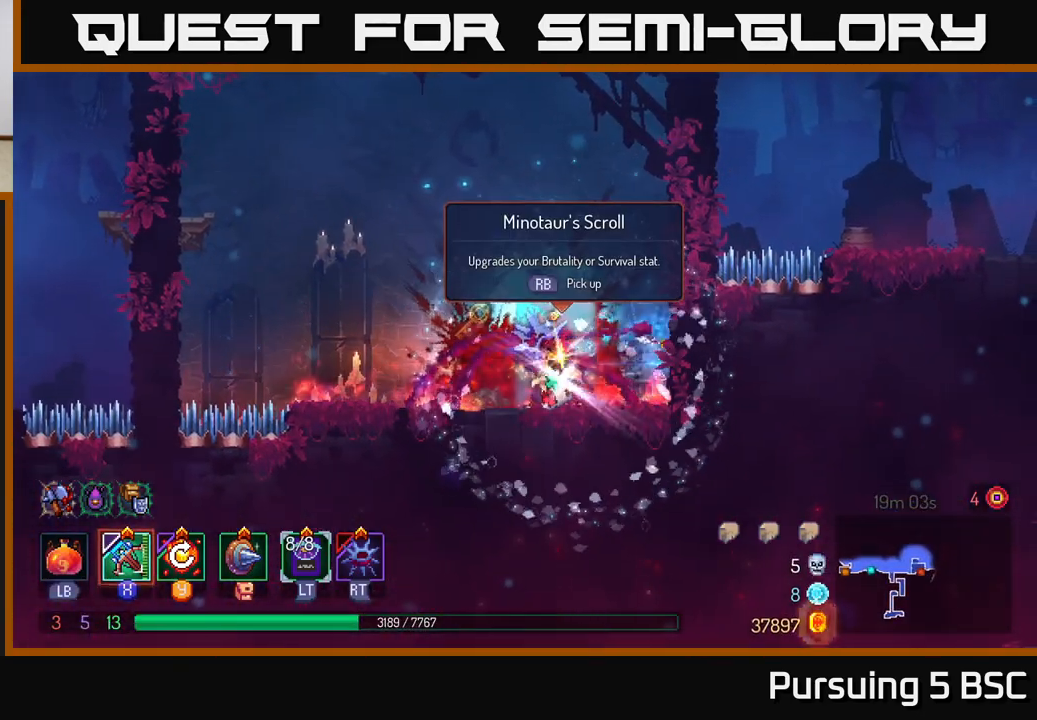
{"buttons": [], "left_stick": "center", "right_stick": "center", "events": [[133, "left_stick", "center"], [383, "R1", "down"], [483, "R1", "up"]]}
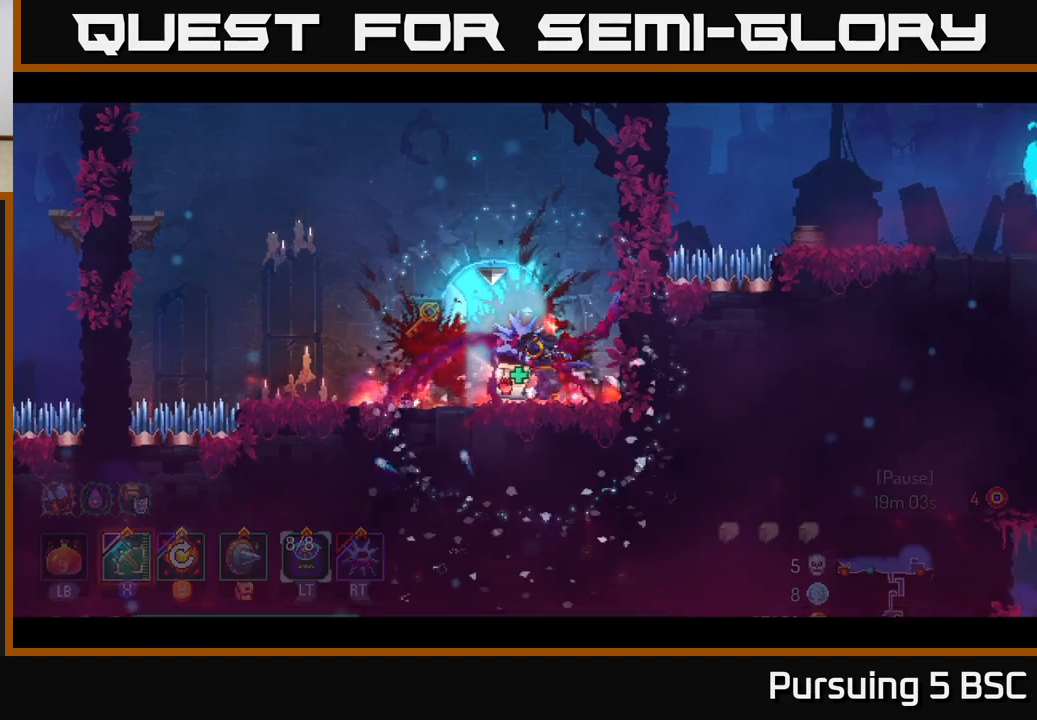
{"buttons": [], "left_stick": "center", "right_stick": "center", "events": []}
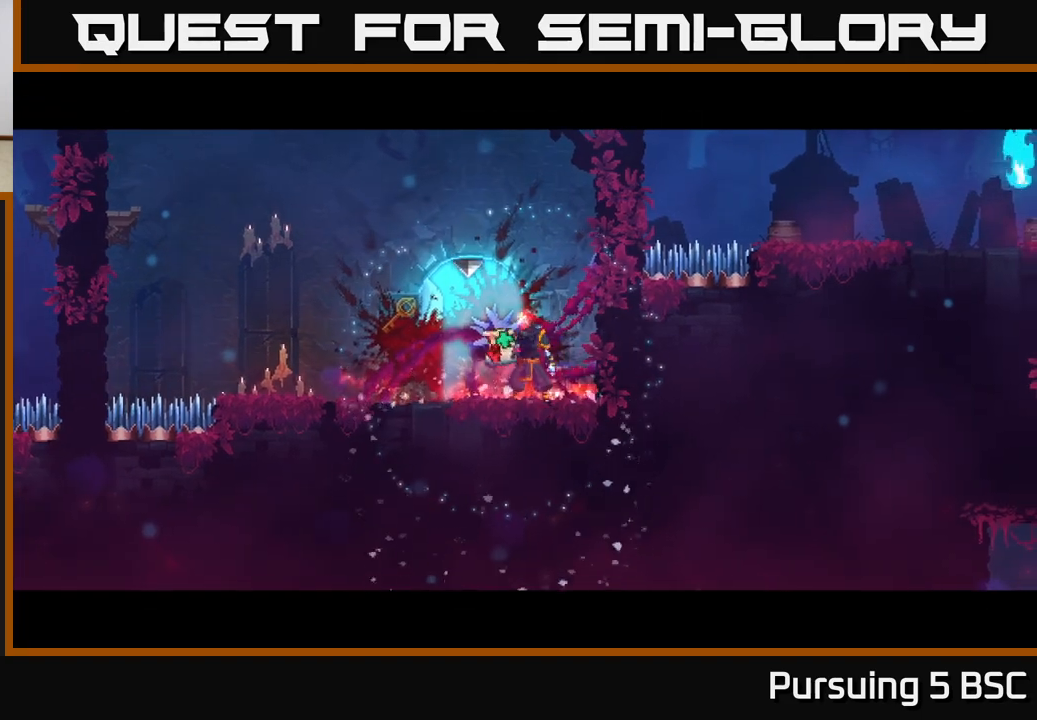
{"buttons": [], "left_stick": "center", "right_stick": "center", "events": []}
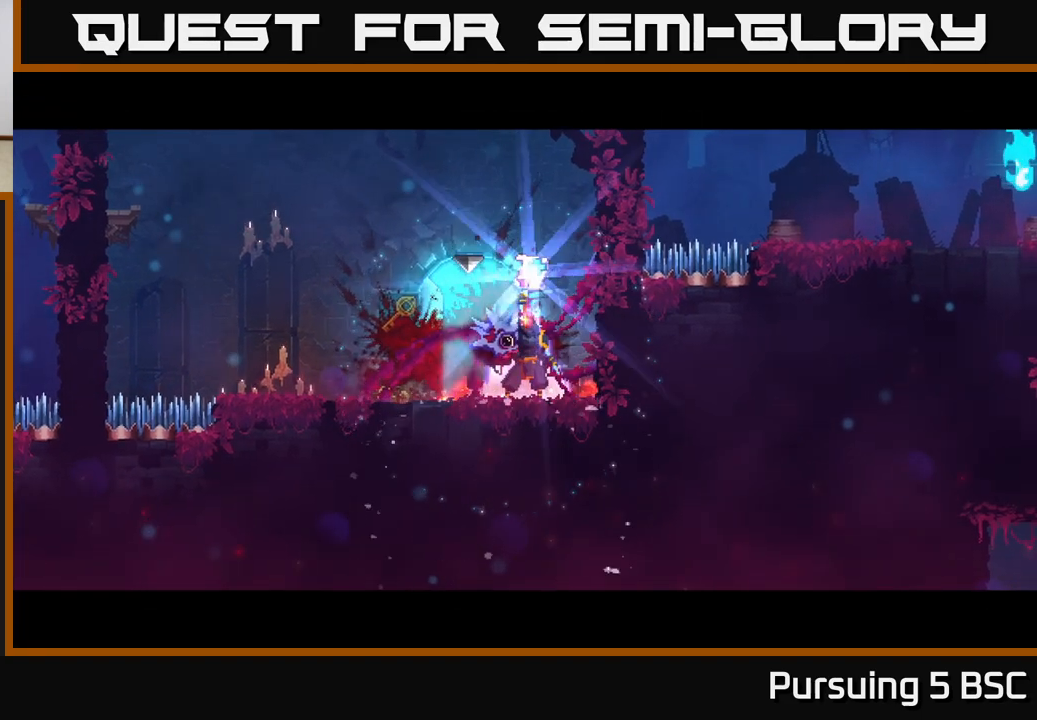
{"buttons": [], "left_stick": "right", "right_stick": "center", "events": [[400, "left_stick", "right"]]}
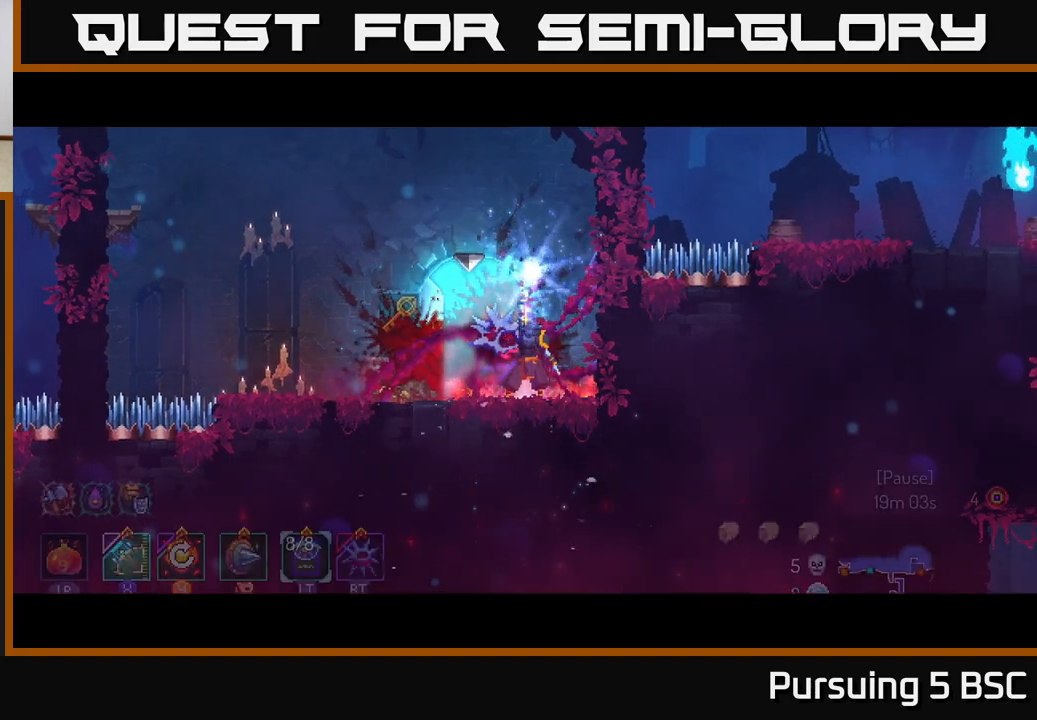
{"buttons": [], "left_stick": "right", "right_stick": "center", "events": []}
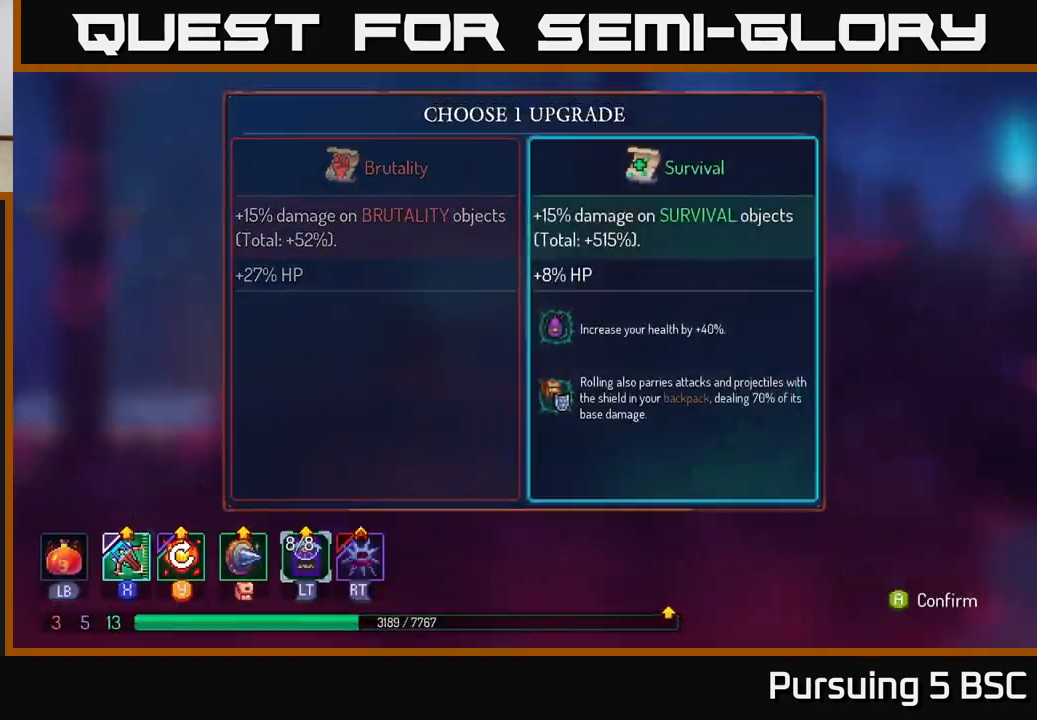
{"buttons": [], "left_stick": "center", "right_stick": "center", "events": [[33, "A", "down"], [67, "left_stick", "center"], [150, "A", "up"]]}
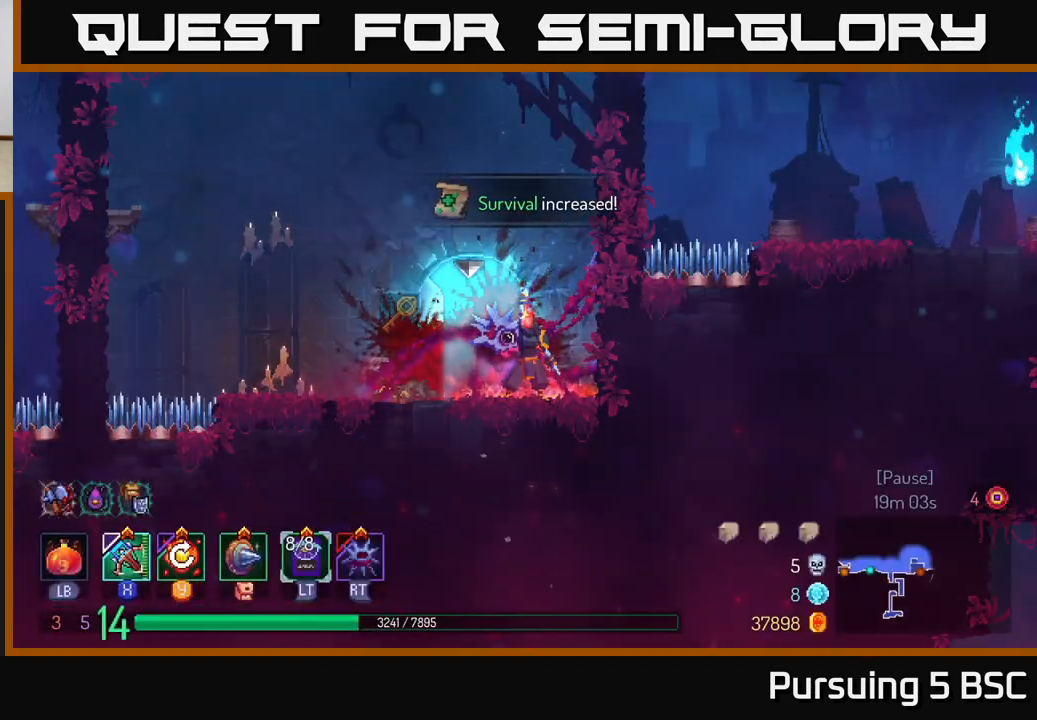
{"buttons": ["R1"], "left_stick": "center", "right_stick": "center", "events": [[150, "left_stick", "left"], [317, "left_stick", "center"], [350, "R1", "down"], [417, "R1", "up"], [483, "R1", "down"]]}
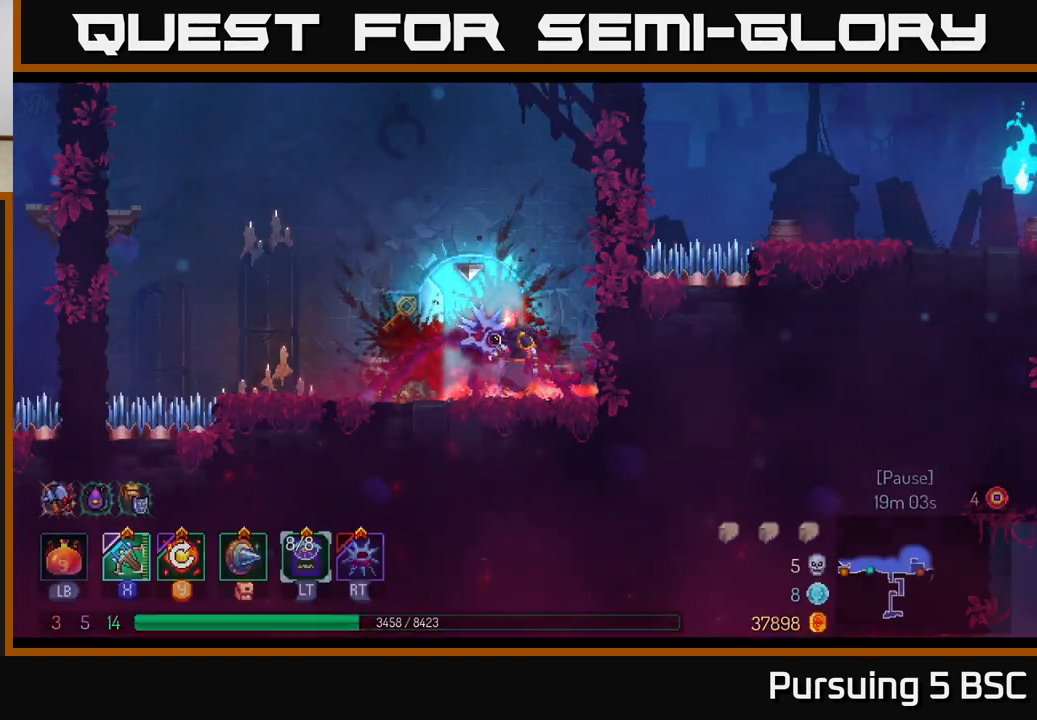
{"buttons": [], "left_stick": "center", "right_stick": "center", "events": [[67, "R1", "up"], [117, "R1", "down"], [183, "R1", "up"]]}
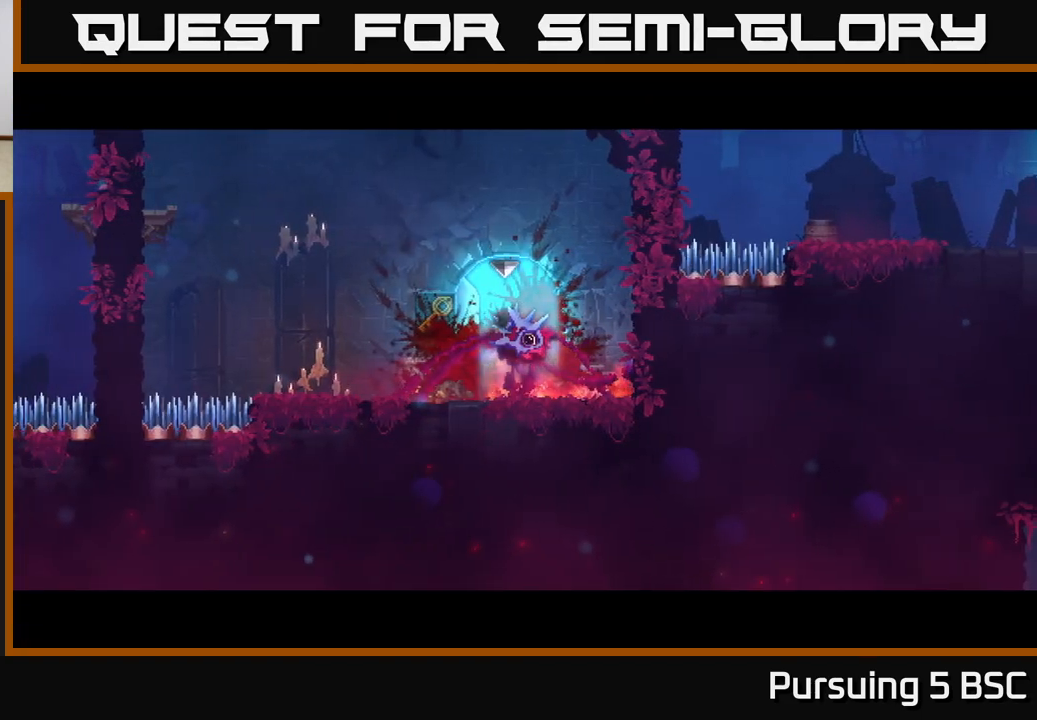
{"buttons": [], "left_stick": "center", "right_stick": "center", "events": []}
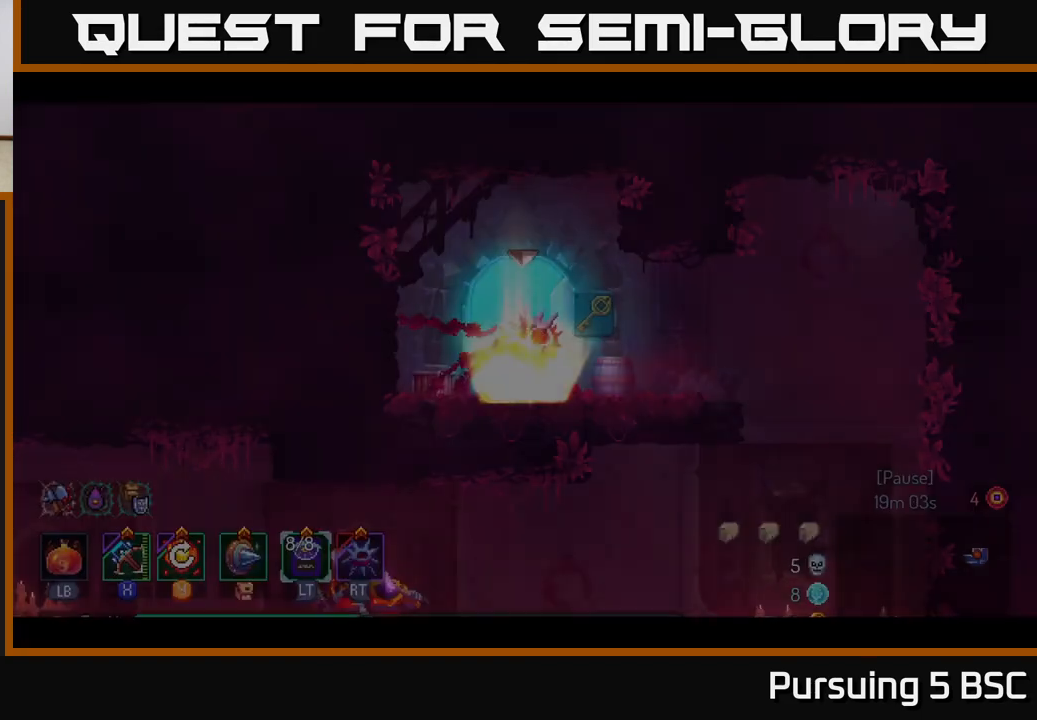
{"buttons": [], "left_stick": "right", "right_stick": "center", "events": [[417, "left_stick", "right"]]}
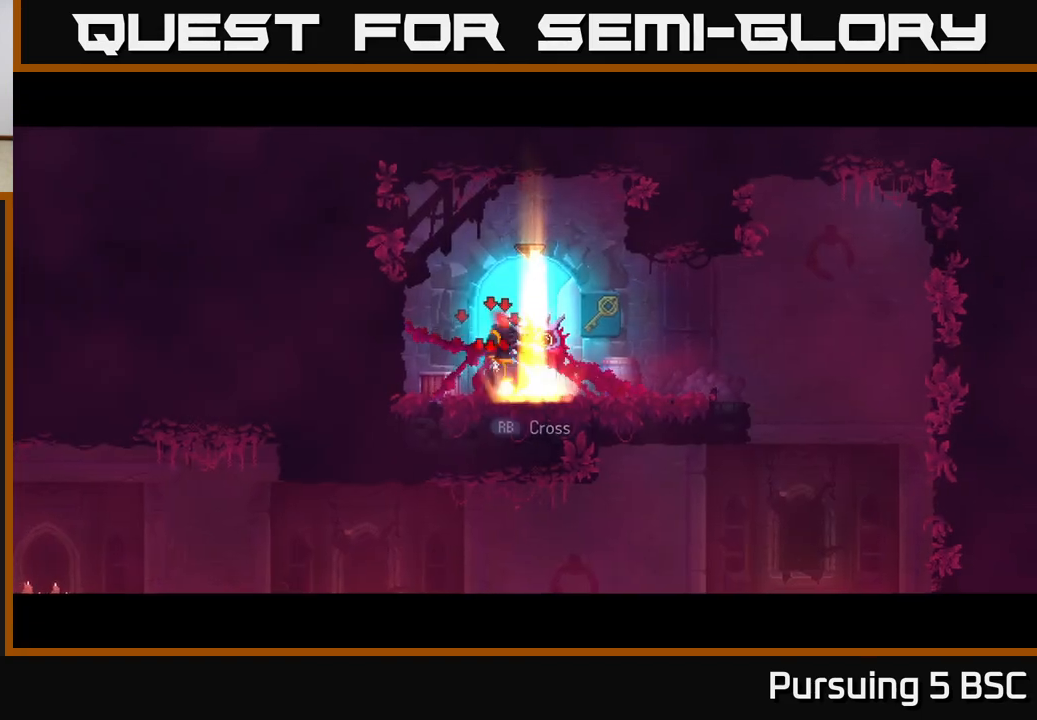
{"buttons": [], "left_stick": "right", "right_stick": "down", "events": [[183, "right_stick", "down"]]}
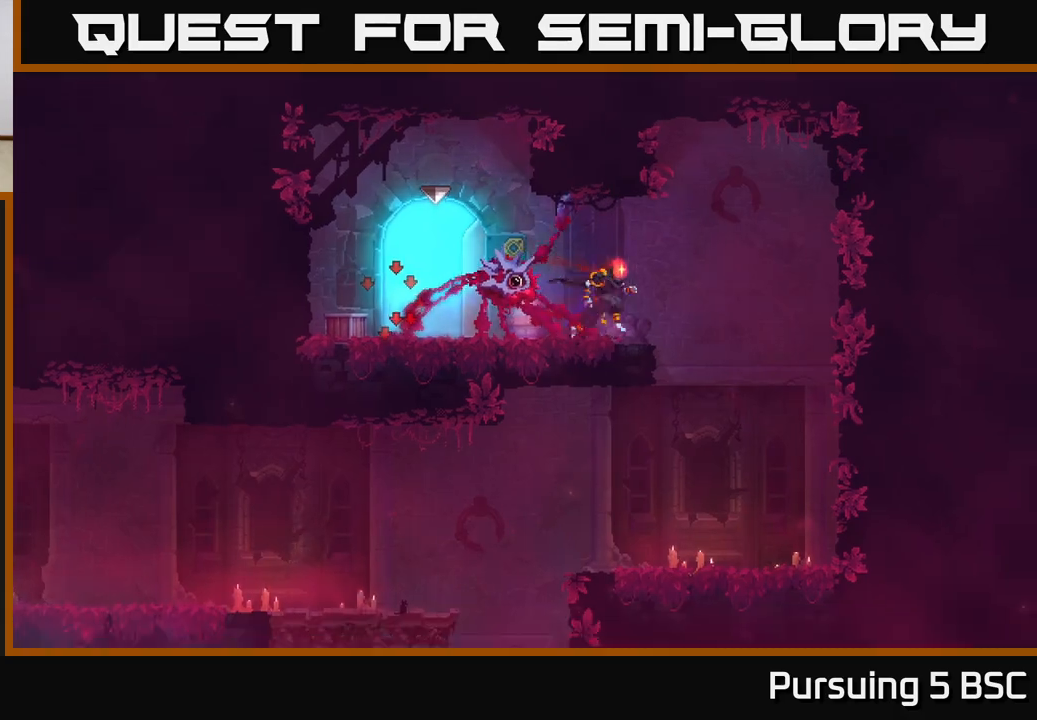
{"buttons": [], "left_stick": "left", "right_stick": "center", "events": [[417, "right_stick", "center"], [433, "left_stick", "left"]]}
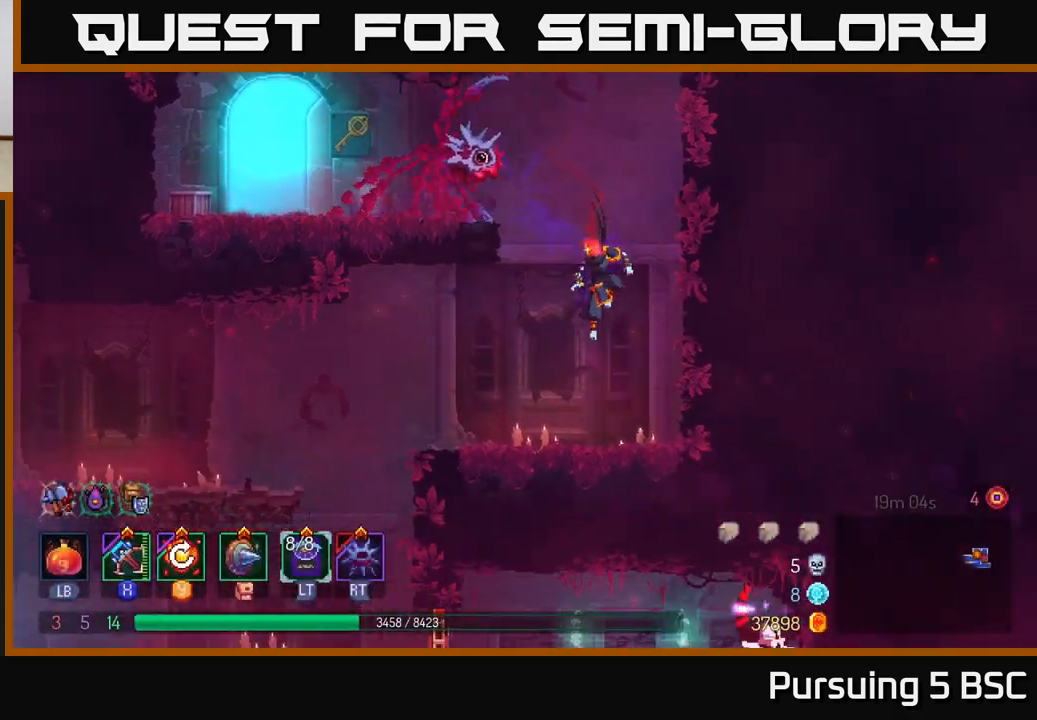
{"buttons": [], "left_stick": "left", "right_stick": "center", "events": []}
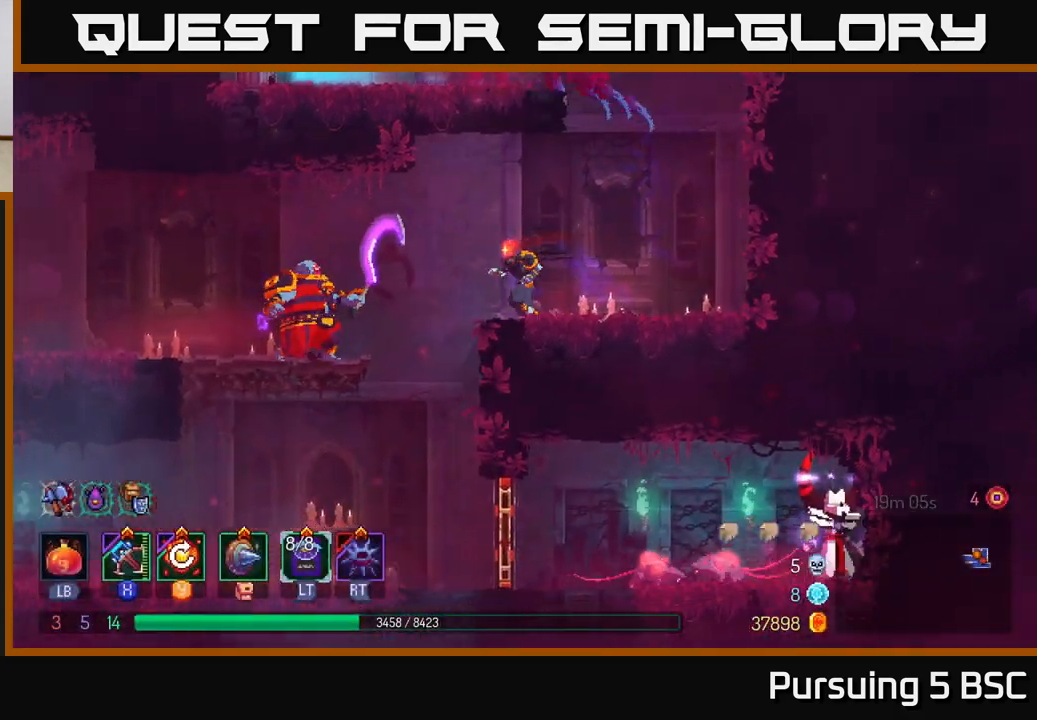
{"buttons": [], "left_stick": "center", "right_stick": "center", "events": [[217, "left_stick", "down"], [233, "A", "down"], [350, "A", "up"], [467, "left_stick", "center"]]}
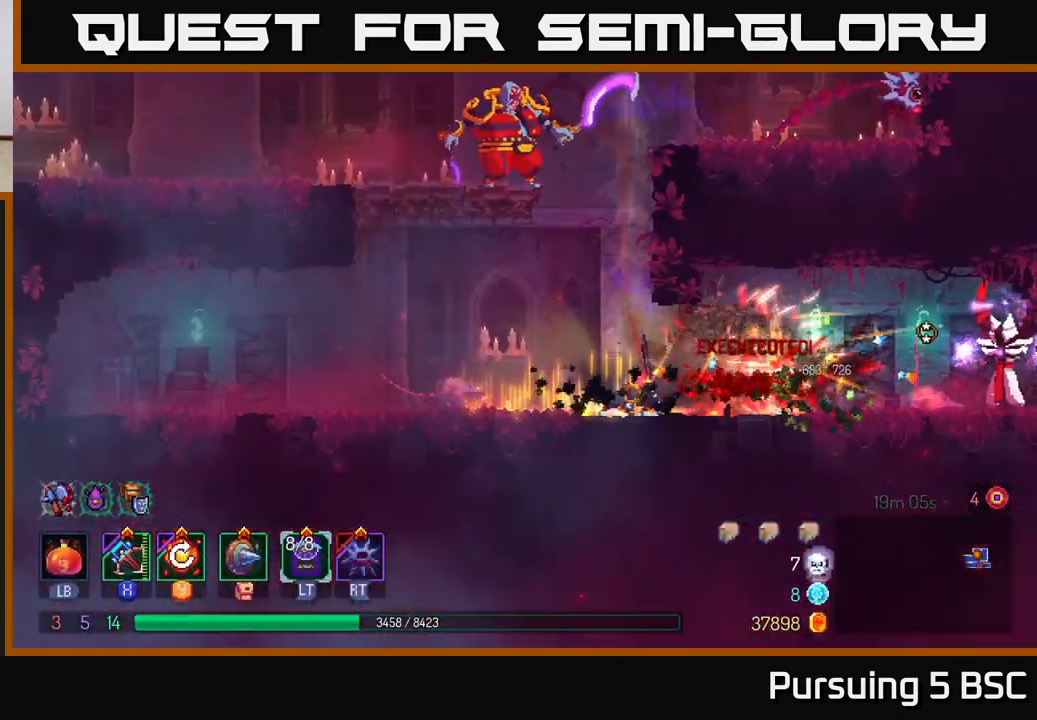
{"buttons": [], "left_stick": "right", "right_stick": "center", "events": [[83, "left_stick", "right"]]}
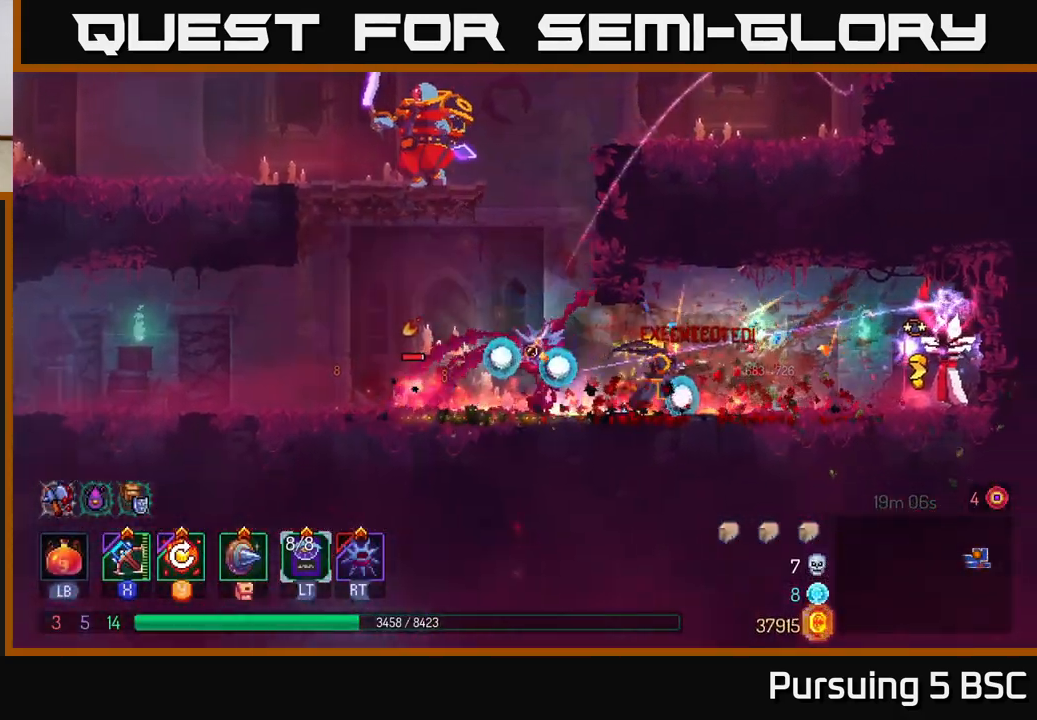
{"buttons": [], "left_stick": "right", "right_stick": "center", "events": [[150, "B", "down"], [267, "B", "up"], [350, "X", "down"], [433, "X", "up"]]}
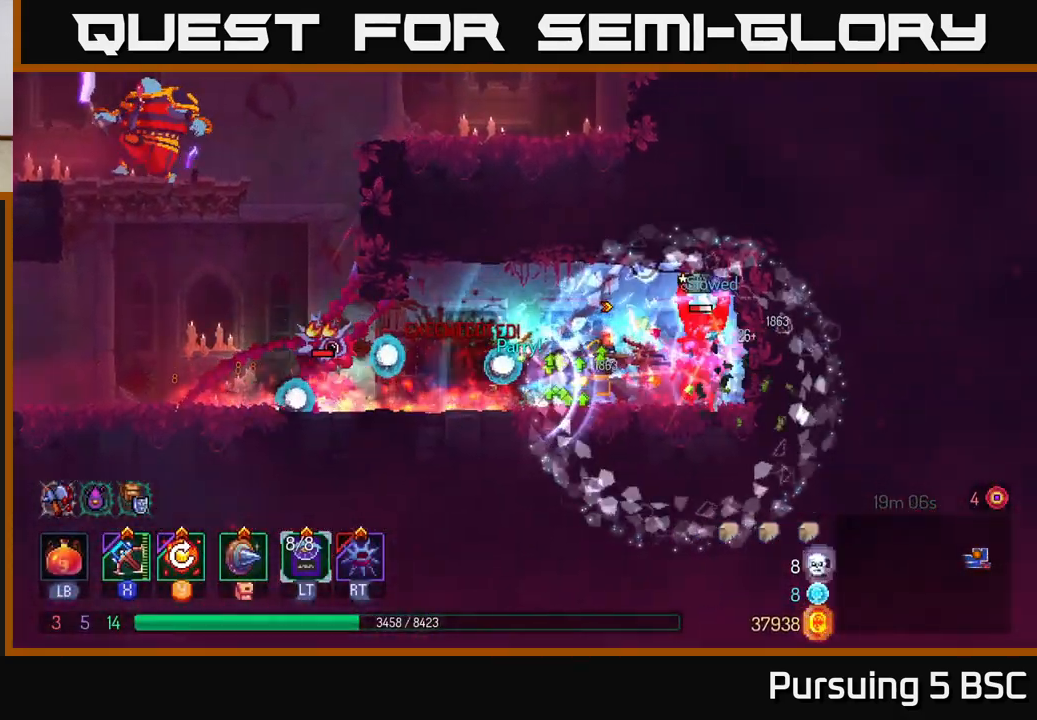
{"buttons": [], "left_stick": "right", "right_stick": "center", "events": []}
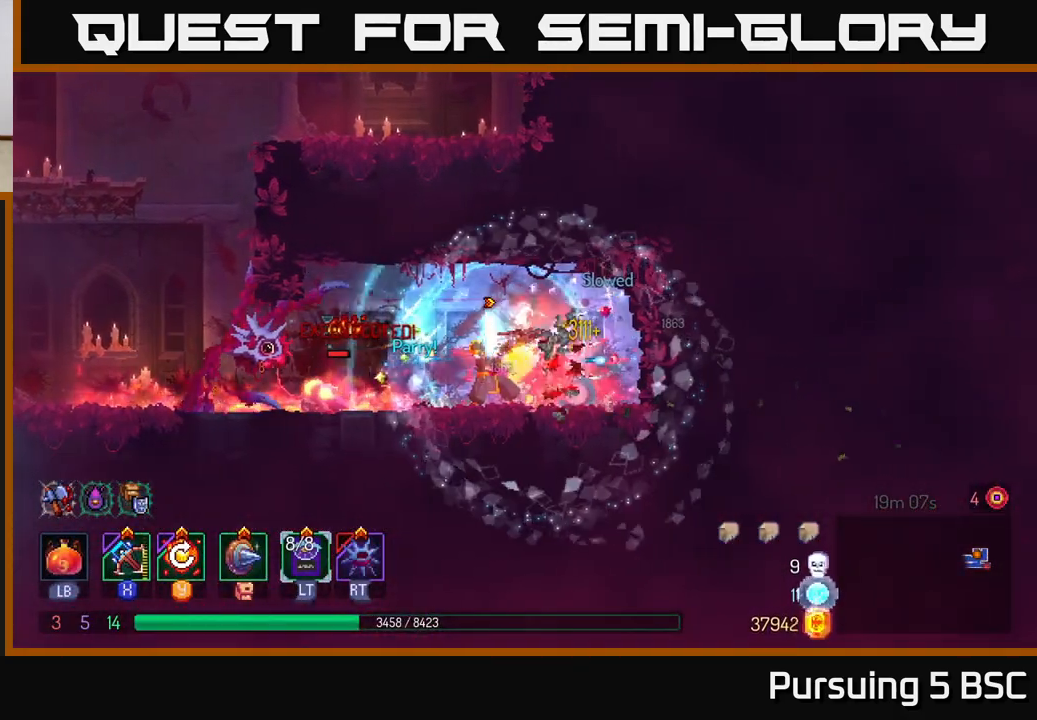
{"buttons": [], "left_stick": "left", "right_stick": "center", "events": [[133, "left_stick", "center"], [383, "left_stick", "left"]]}
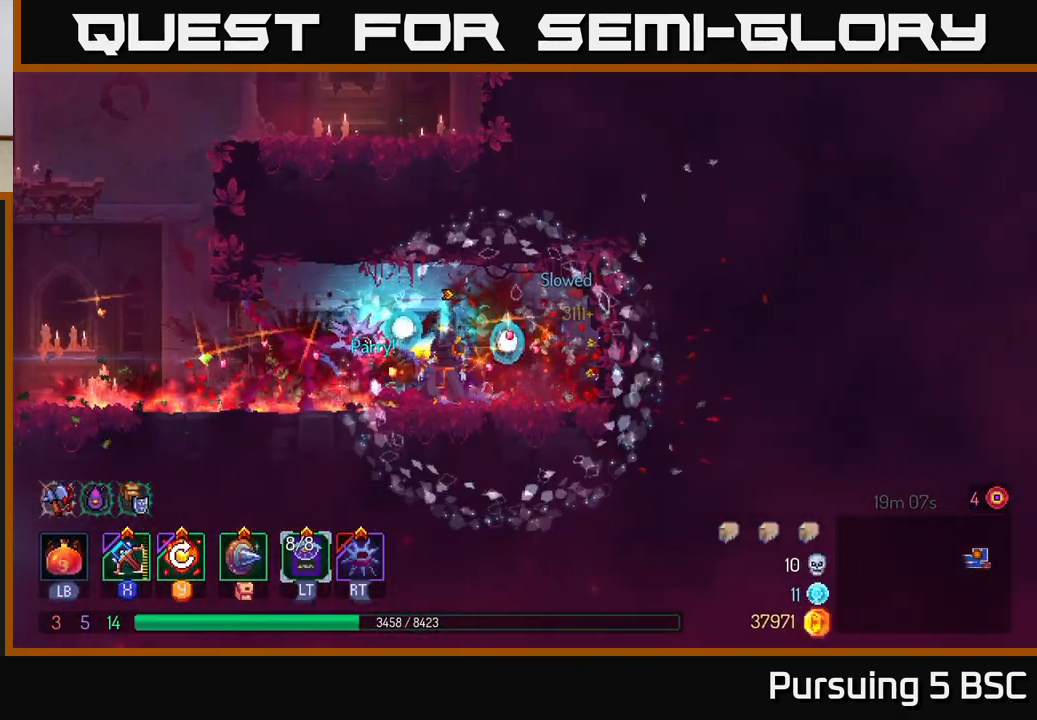
{"buttons": [], "left_stick": "left", "right_stick": "center", "events": [[100, "Y", "down"], [200, "Y", "up"]]}
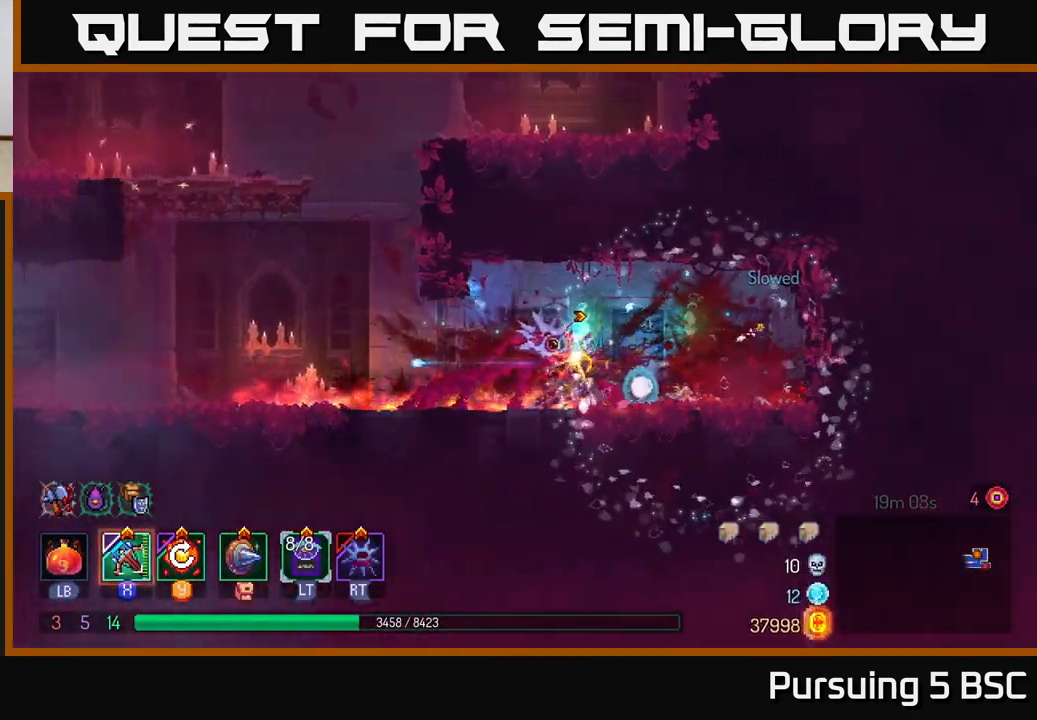
{"buttons": ["A"], "left_stick": "left", "right_stick": "center", "events": [[483, "A", "down"]]}
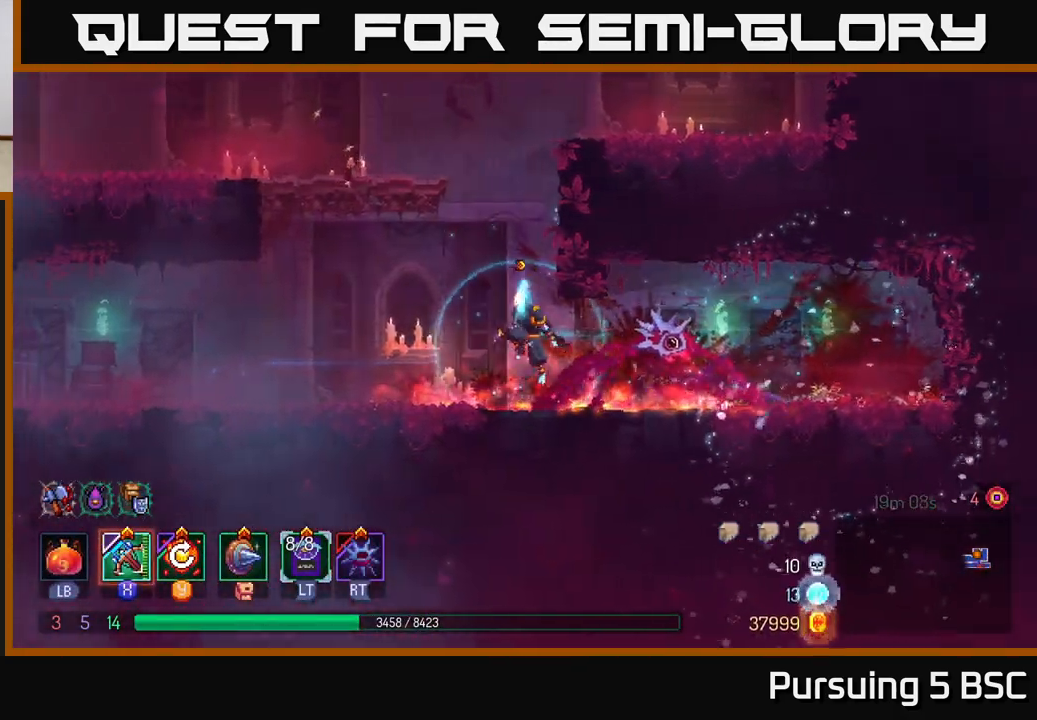
{"buttons": [], "left_stick": "center", "right_stick": "center", "events": [[100, "A", "up"], [150, "A", "down"], [300, "A", "up"], [300, "X", "down"], [350, "left_stick", "center"], [417, "X", "up"]]}
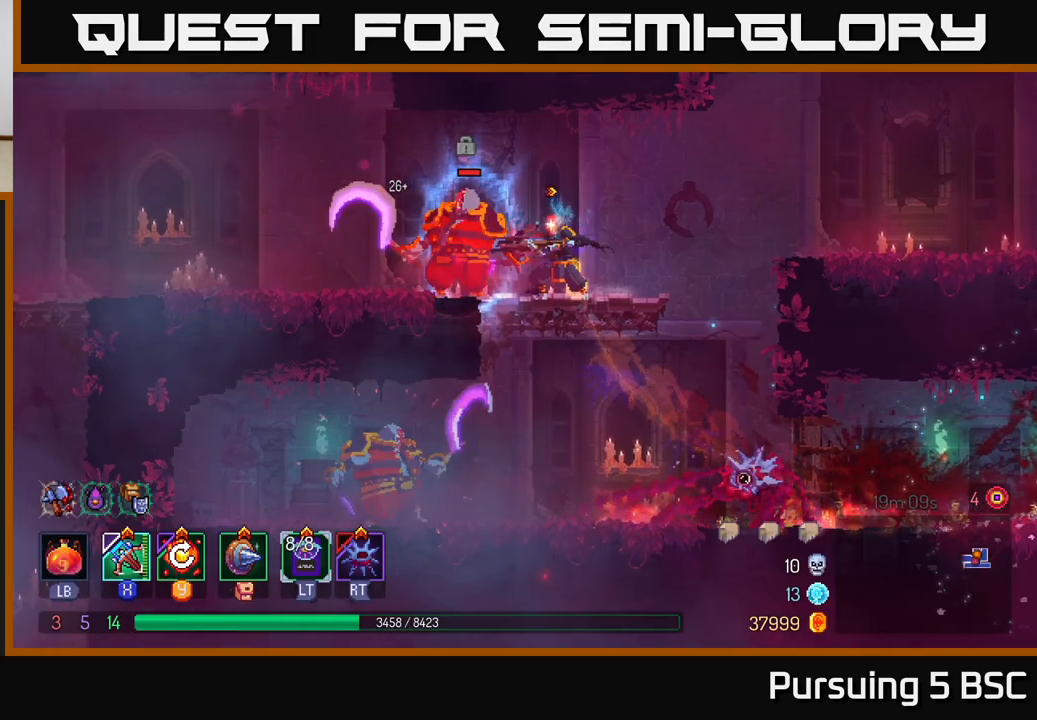
{"buttons": [], "left_stick": "center", "right_stick": "center", "events": [[150, "left_stick", "left"], [500, "left_stick", "center"]]}
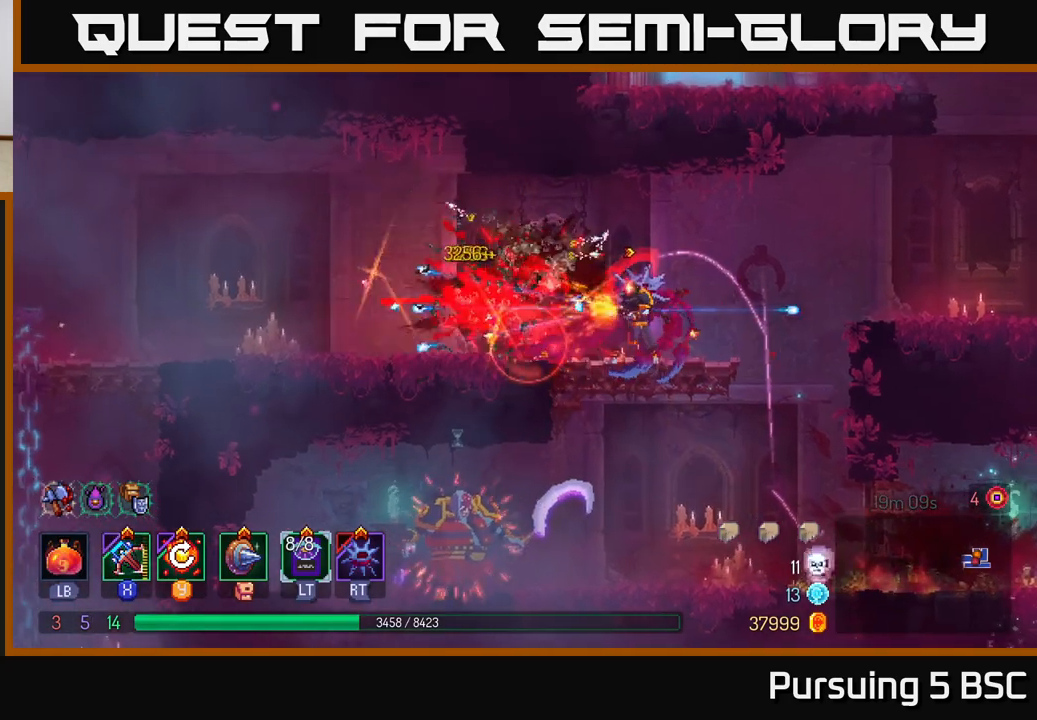
{"buttons": [], "left_stick": "left", "right_stick": "center", "events": [[267, "Y", "down"], [317, "left_stick", "left"], [367, "Y", "up"]]}
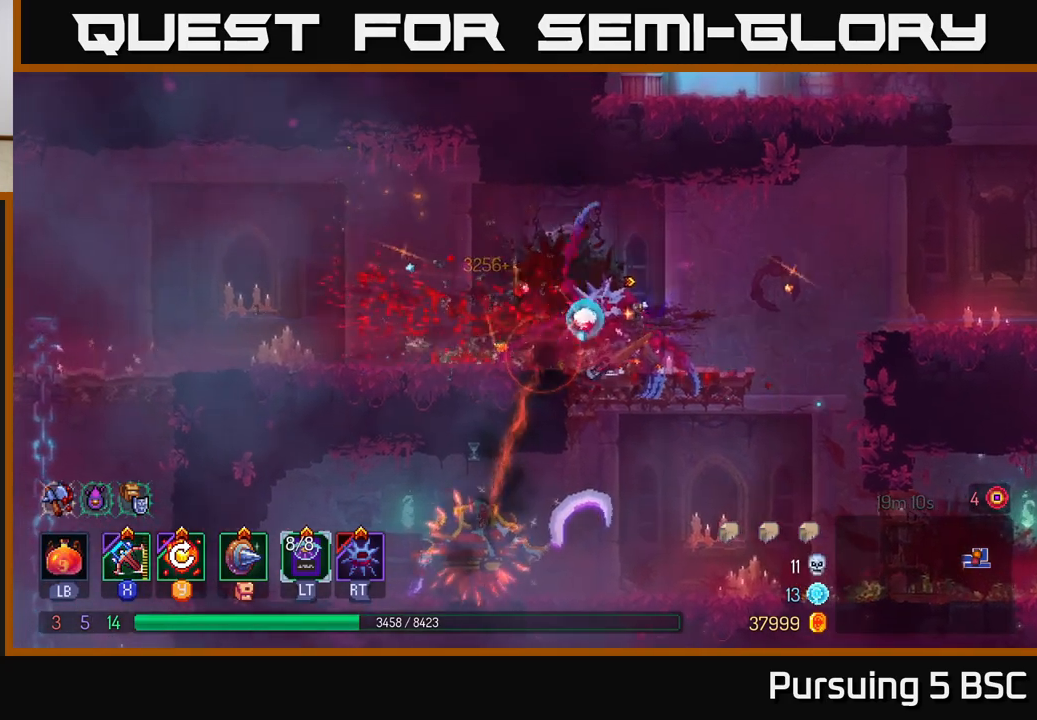
{"buttons": [], "left_stick": "center", "right_stick": "center", "events": [[217, "left_stick", "center"], [400, "X", "down"], [500, "X", "up"]]}
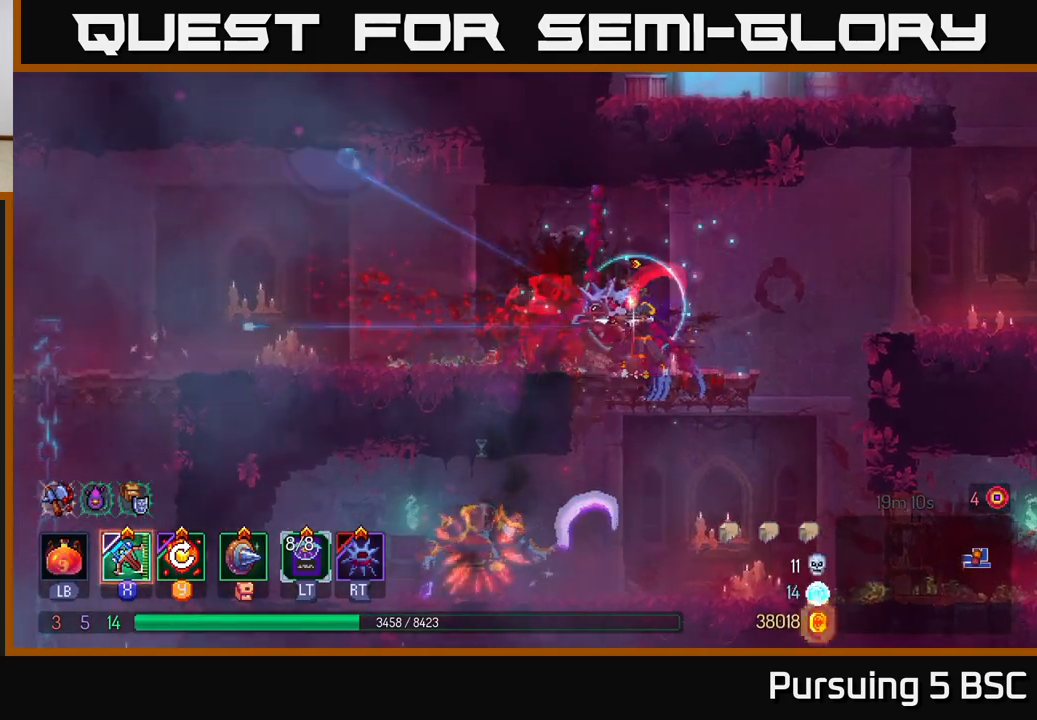
{"buttons": [], "left_stick": "center", "right_stick": "center", "events": []}
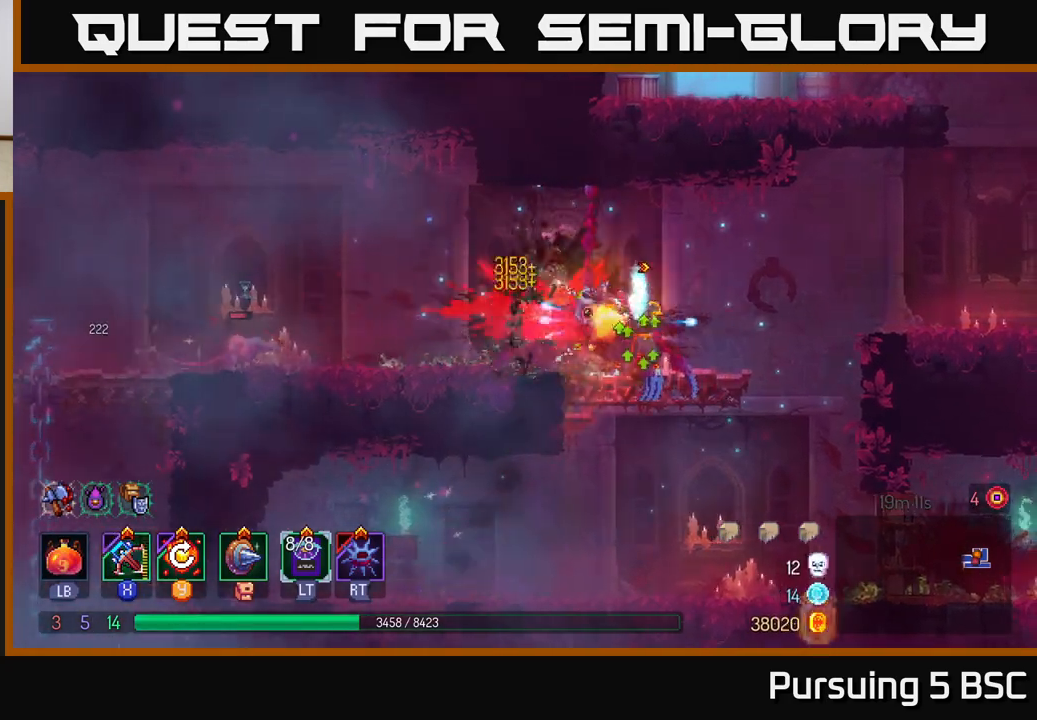
{"buttons": [], "left_stick": "center", "right_stick": "center", "events": [[383, "Y", "down"], [483, "Y", "up"]]}